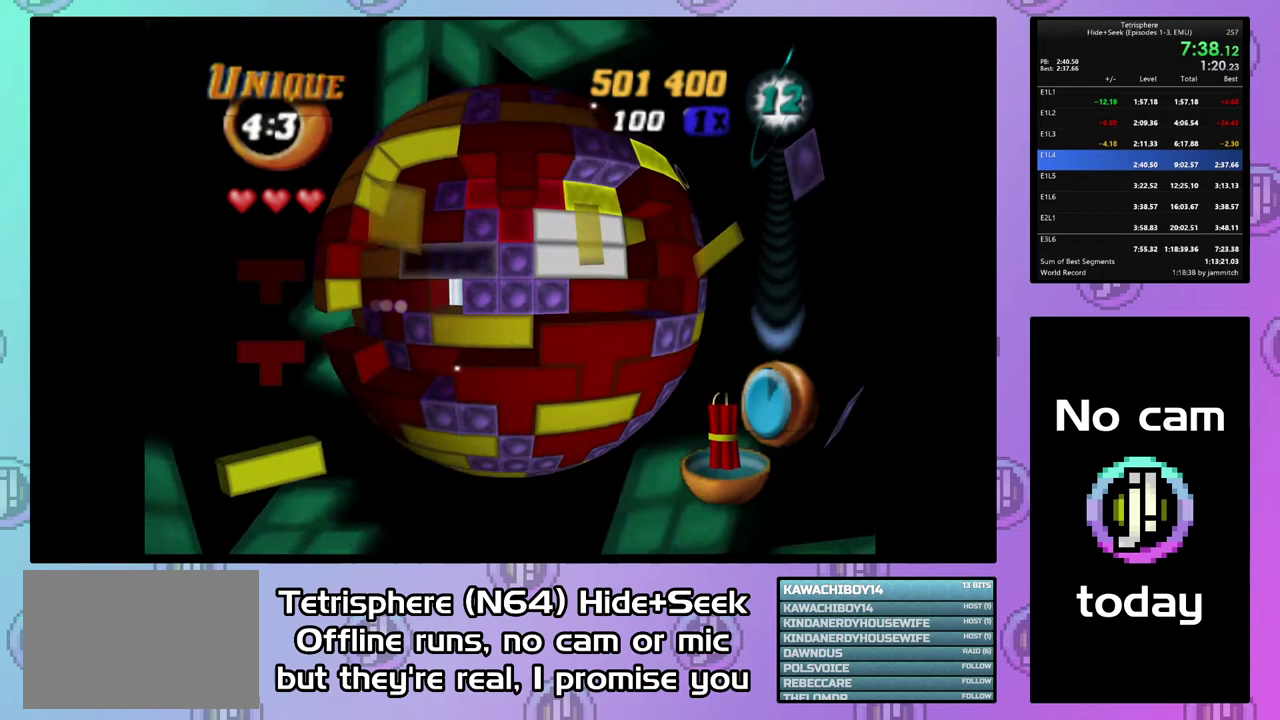
Gameplay with a controller (PlayStation layout); each line is a JSON object with the inputs held at the frame after it. "events" lists button and stick changes between this image and that frame as [ms after this image, input, new state], when the widget could be followed in between. Not read: L3 R3 left_stick.
{"buttons": [], "right_stick": "center", "events": [[300, "DPAD_LEFT", "up"], [400, "DPAD_UP", "down"], [467, "DPAD_UP", "up"]]}
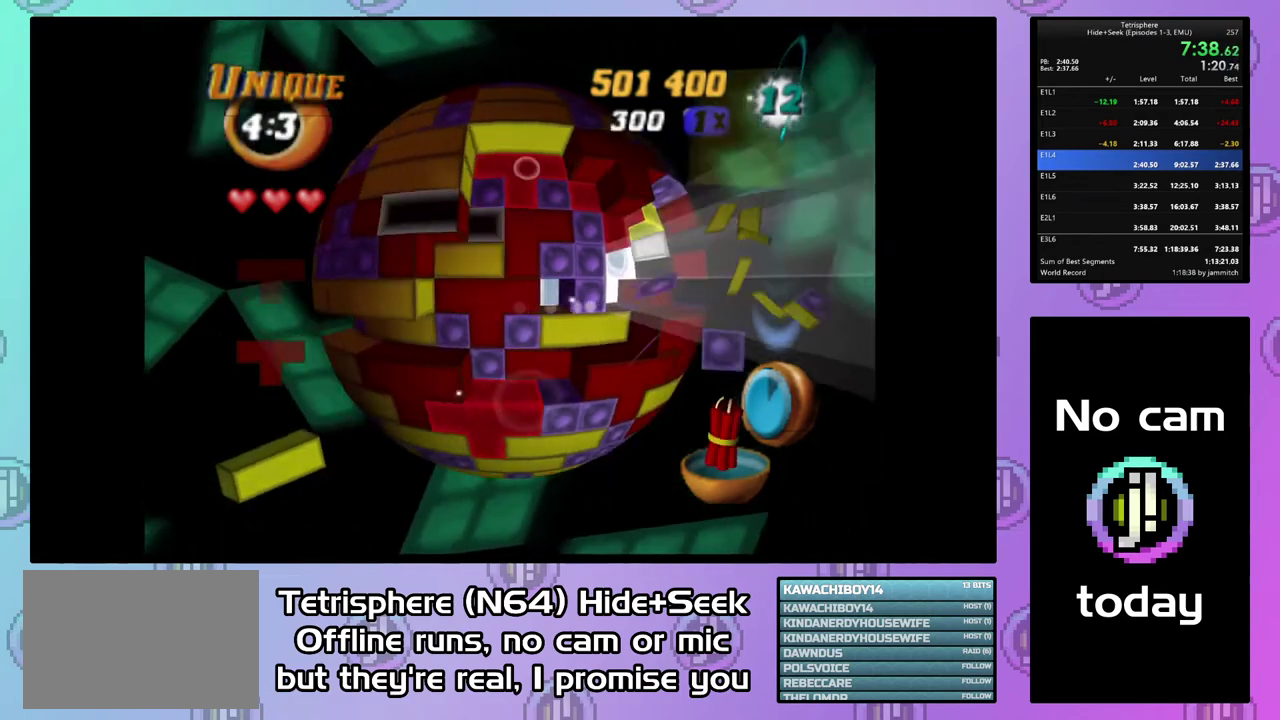
{"buttons": ["CIRCLE"], "right_stick": "center", "events": [[33, "DPAD_UP", "down"], [133, "DPAD_UP", "up"], [267, "DPAD_LEFT", "down"], [400, "DPAD_LEFT", "up"], [433, "CIRCLE", "down"]]}
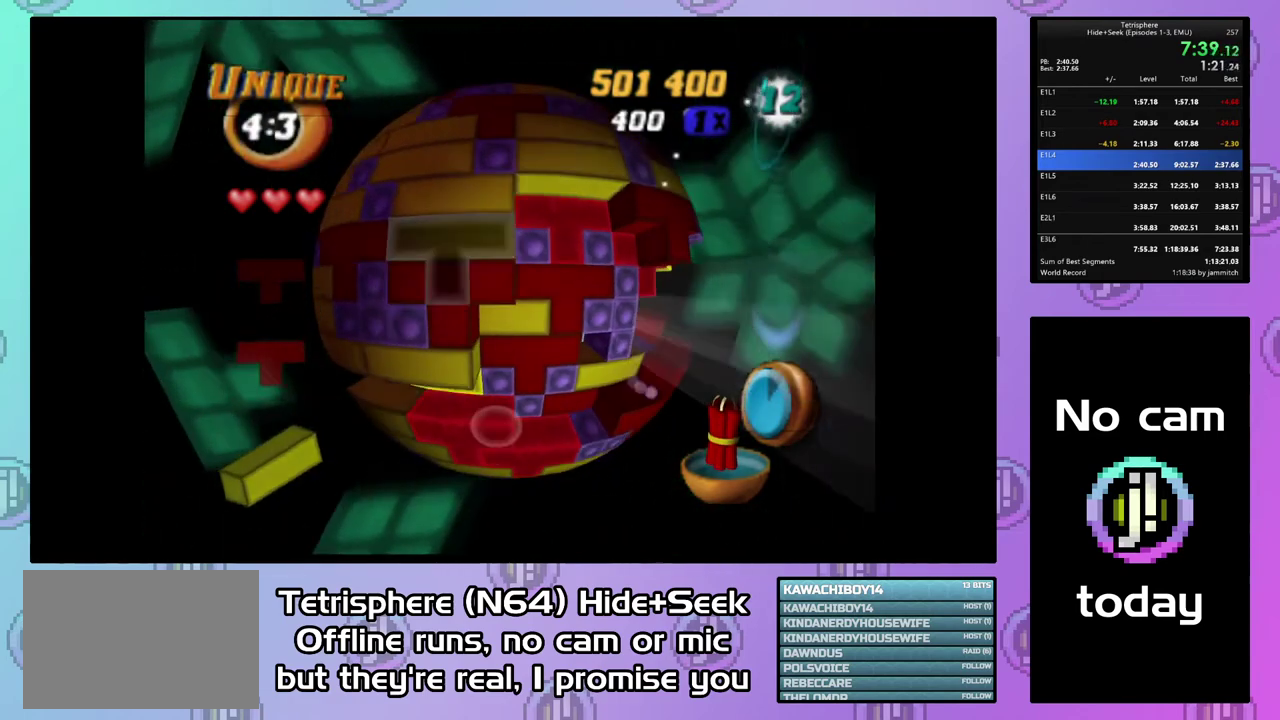
{"buttons": [], "right_stick": "center", "events": [[33, "CIRCLE", "up"], [33, "DPAD_RIGHT", "down"], [133, "DPAD_RIGHT", "up"], [200, "DPAD_RIGHT", "down"], [300, "DPAD_RIGHT", "up"], [367, "DPAD_RIGHT", "down"], [433, "DPAD_RIGHT", "up"]]}
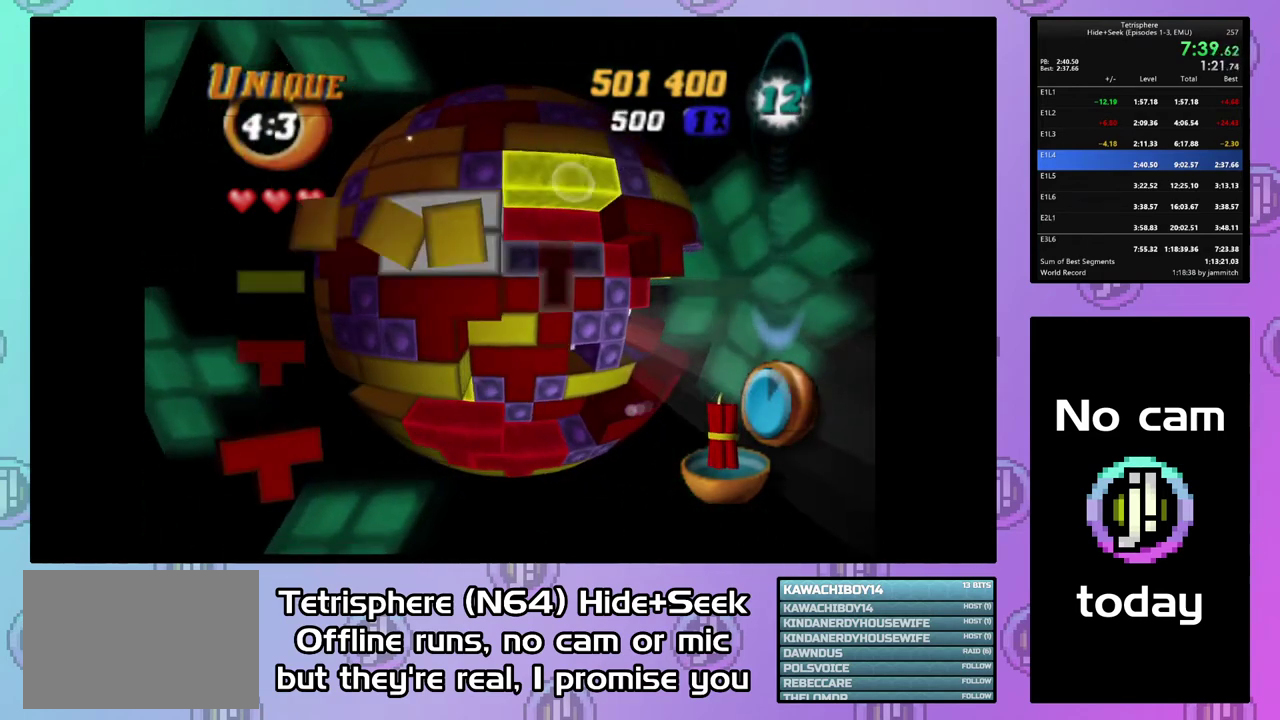
{"buttons": ["DPAD_LEFT"], "right_stick": "center", "events": [[33, "DPAD_DOWN", "down"], [267, "DPAD_DOWN", "up"], [333, "DPAD_DOWN", "down"], [433, "DPAD_DOWN", "up"], [500, "DPAD_LEFT", "down"]]}
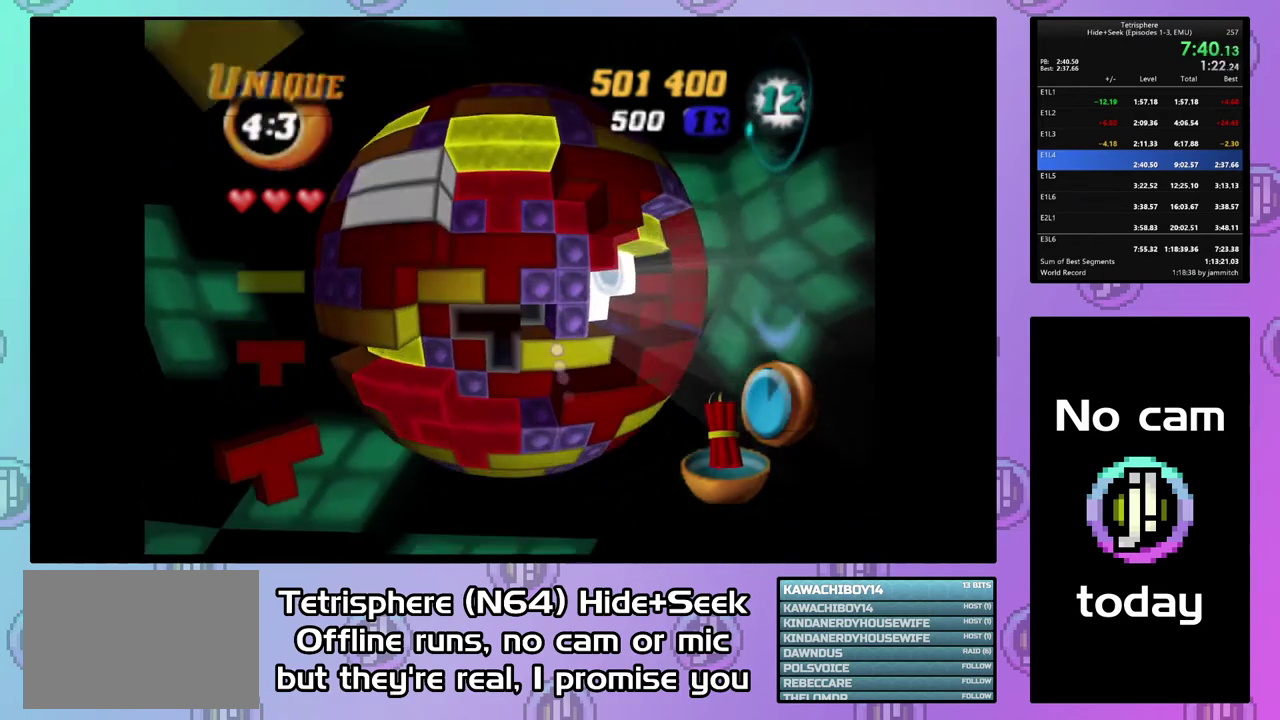
{"buttons": ["DPAD_RIGHT"], "right_stick": "center", "events": [[100, "DPAD_LEFT", "up"], [133, "CIRCLE", "down"], [267, "CIRCLE", "up"], [300, "DPAD_RIGHT", "down"], [400, "DPAD_RIGHT", "up"], [467, "DPAD_RIGHT", "down"]]}
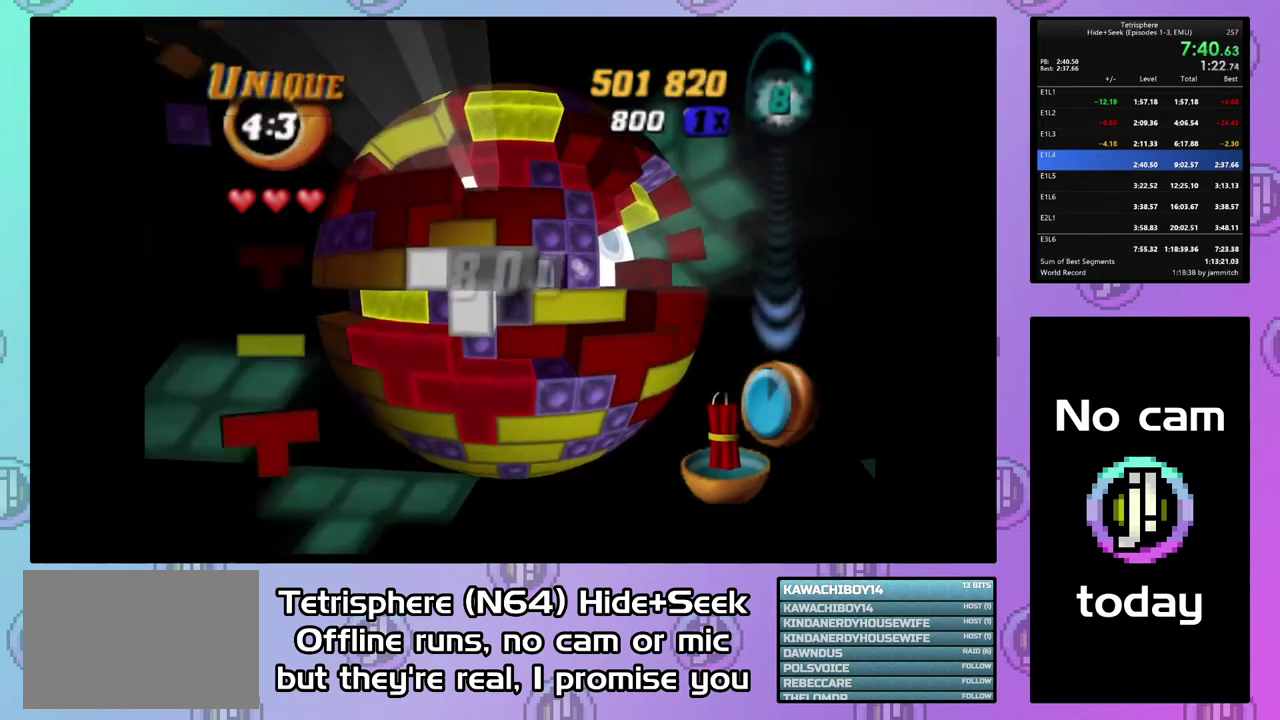
{"buttons": ["DPAD_RIGHT"], "right_stick": "center", "events": [[67, "DPAD_RIGHT", "up"], [167, "DPAD_UP", "down"], [267, "DPAD_UP", "up"], [367, "DPAD_RIGHT", "down"]]}
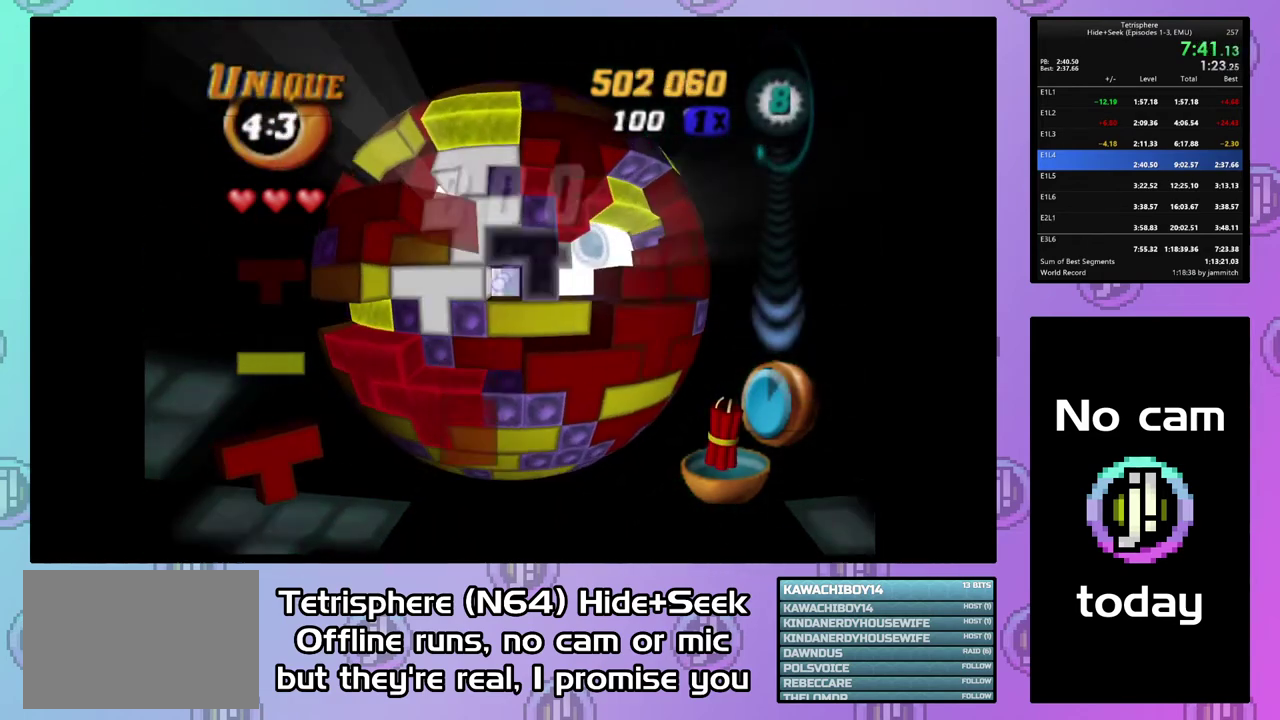
{"buttons": [], "right_stick": "center", "events": [[433, "DPAD_RIGHT", "up"]]}
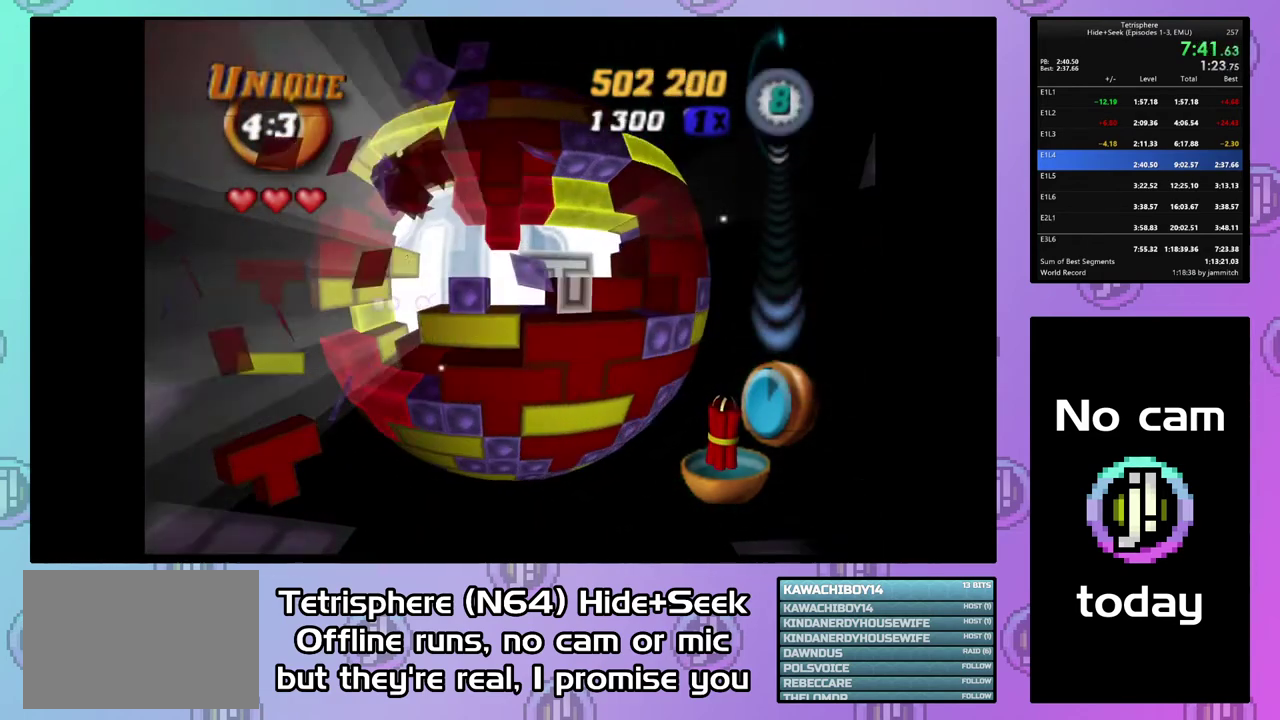
{"buttons": [], "right_stick": "center", "events": [[33, "DPAD_DOWN", "down"], [100, "DPAD_DOWN", "up"], [167, "DPAD_DOWN", "down"], [267, "DPAD_DOWN", "up"], [400, "CIRCLE", "down"], [500, "CIRCLE", "up"]]}
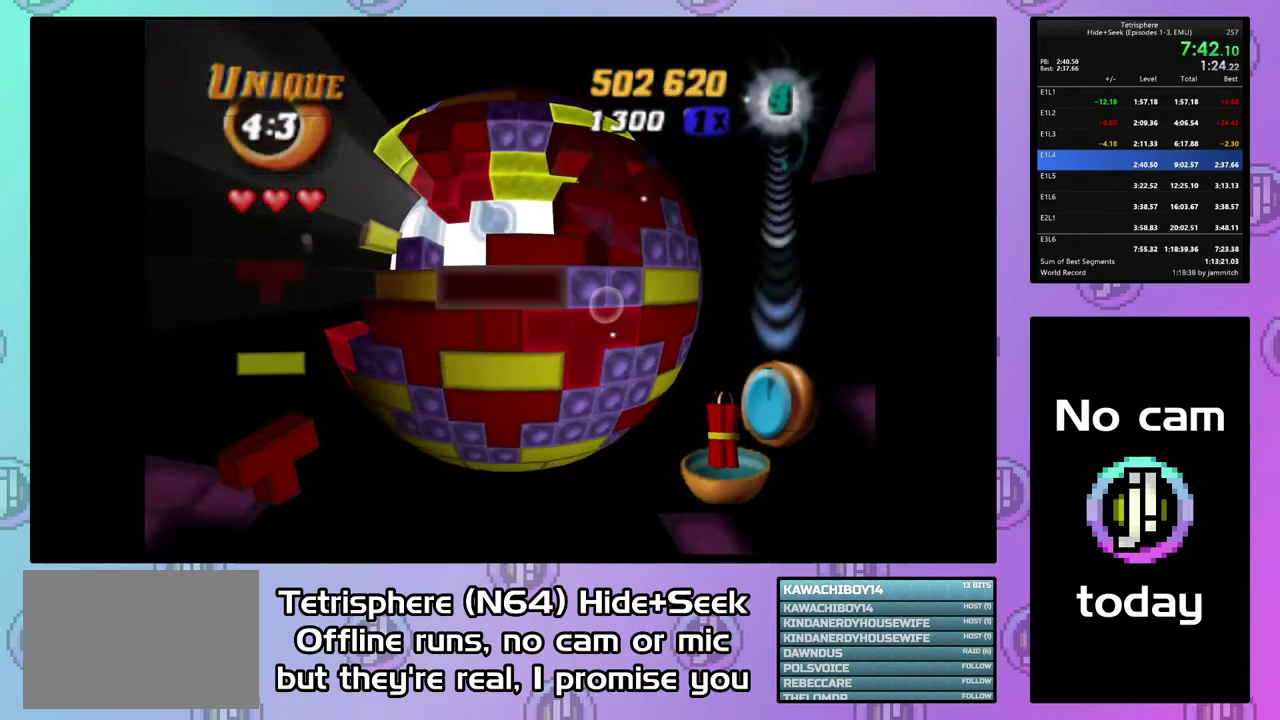
{"buttons": [], "right_stick": "center", "events": [[133, "DPAD_LEFT", "down"], [200, "DPAD_LEFT", "up"], [267, "DPAD_LEFT", "down"], [367, "DPAD_LEFT", "up"], [433, "DPAD_LEFT", "down"], [500, "DPAD_LEFT", "up"]]}
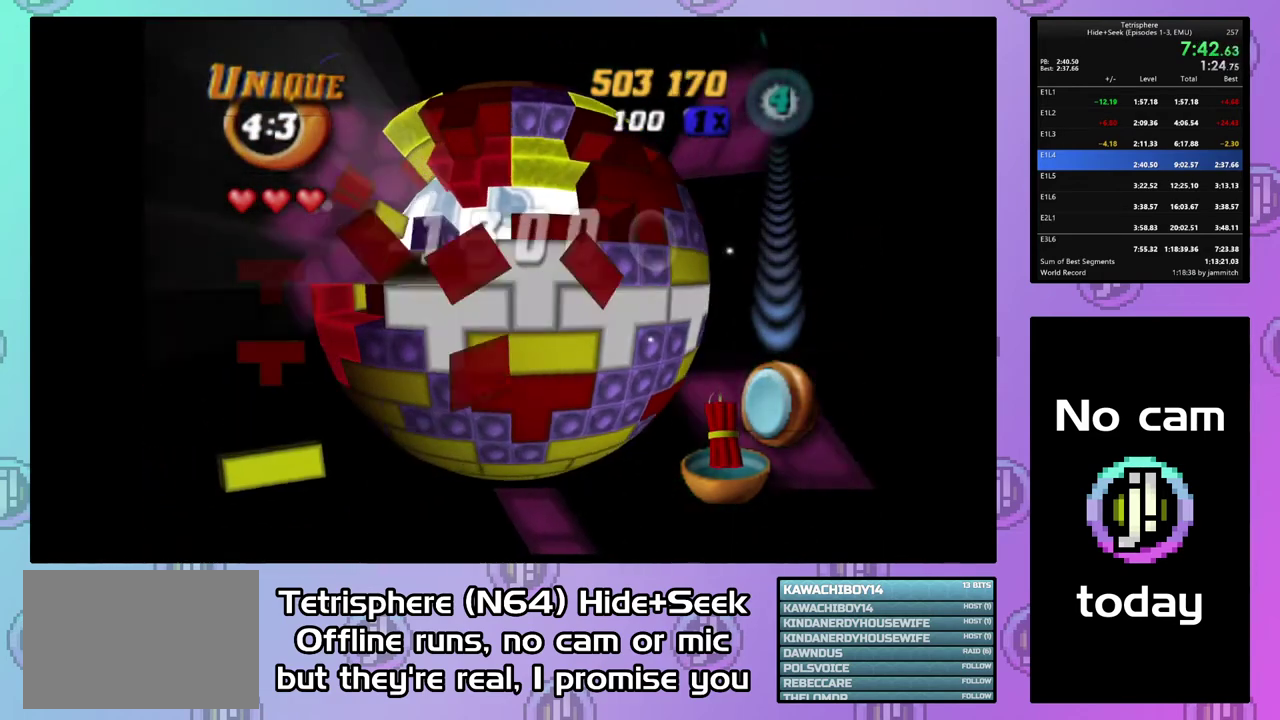
{"buttons": ["SQUARE", "DPAD_UP"], "right_stick": "center", "events": [[133, "SQUARE", "down"], [467, "DPAD_UP", "down"]]}
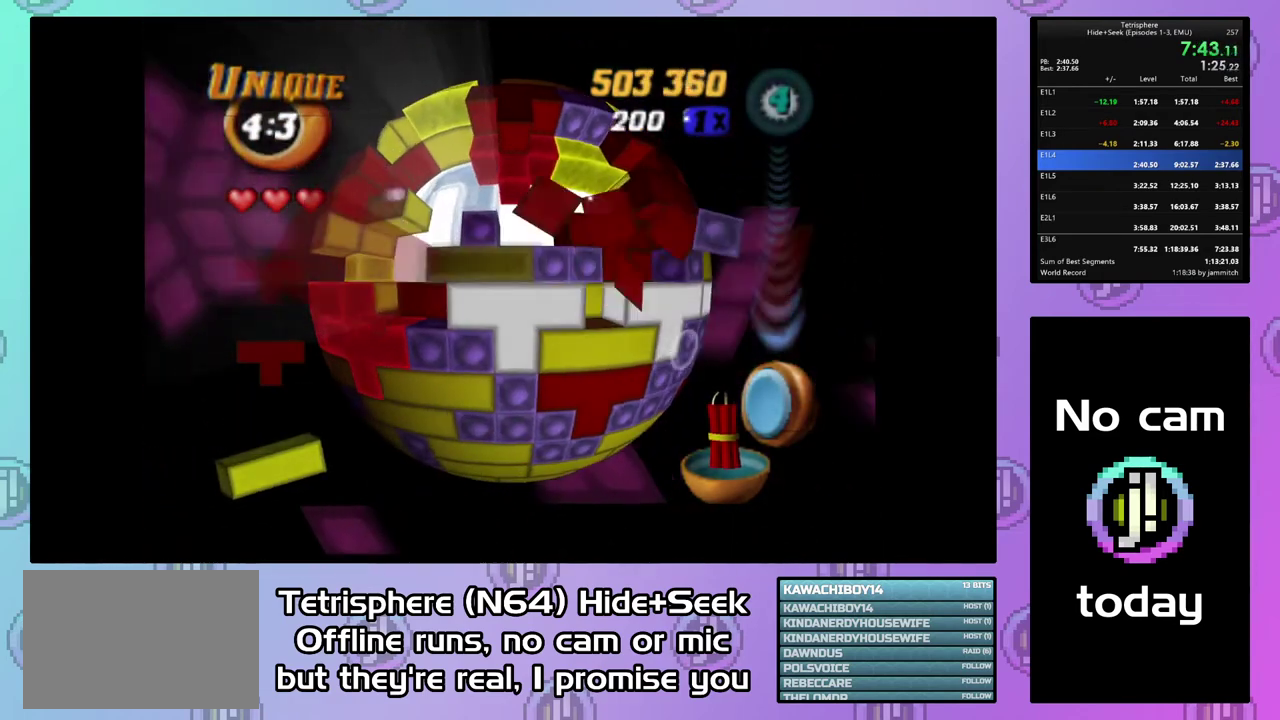
{"buttons": ["SQUARE"], "right_stick": "center", "events": [[233, "DPAD_UP", "up"], [333, "DPAD_LEFT", "down"], [433, "DPAD_LEFT", "up"]]}
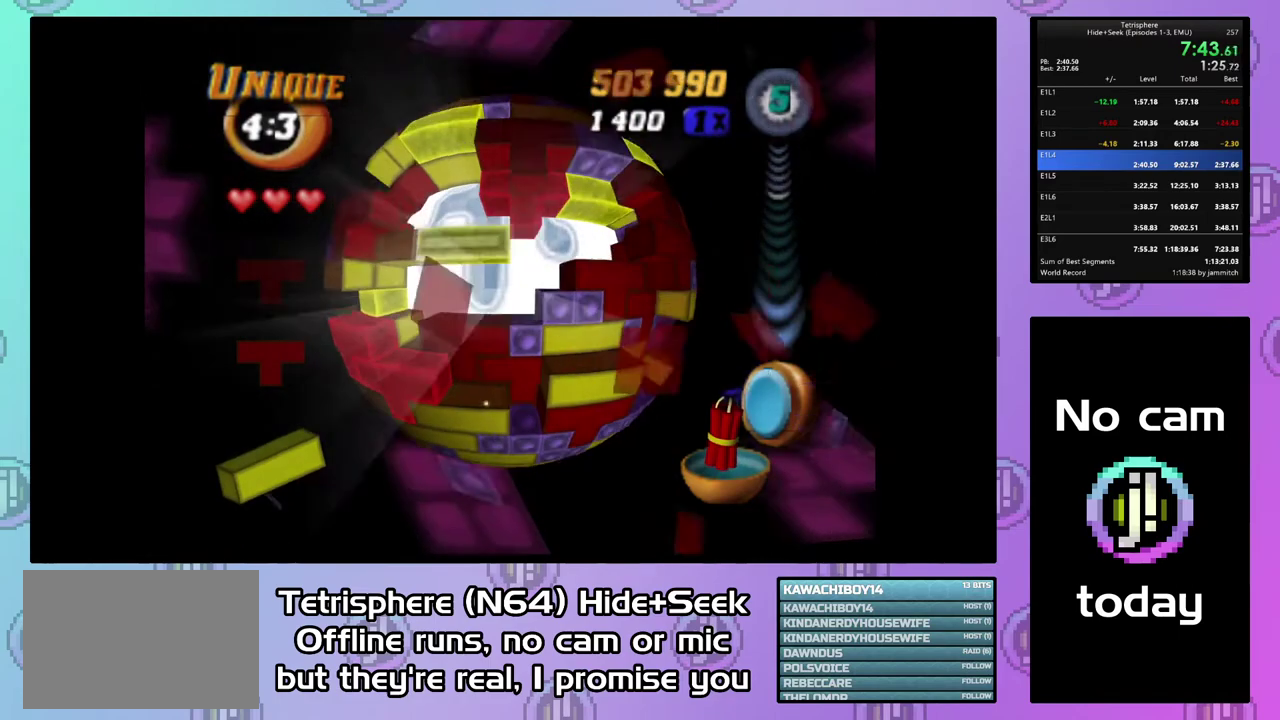
{"buttons": ["DPAD_UP"], "right_stick": "center", "events": [[167, "SQUARE", "up"], [267, "CIRCLE", "down"], [333, "DPAD_UP", "down"], [367, "CIRCLE", "up"], [433, "DPAD_UP", "up"], [500, "DPAD_UP", "down"]]}
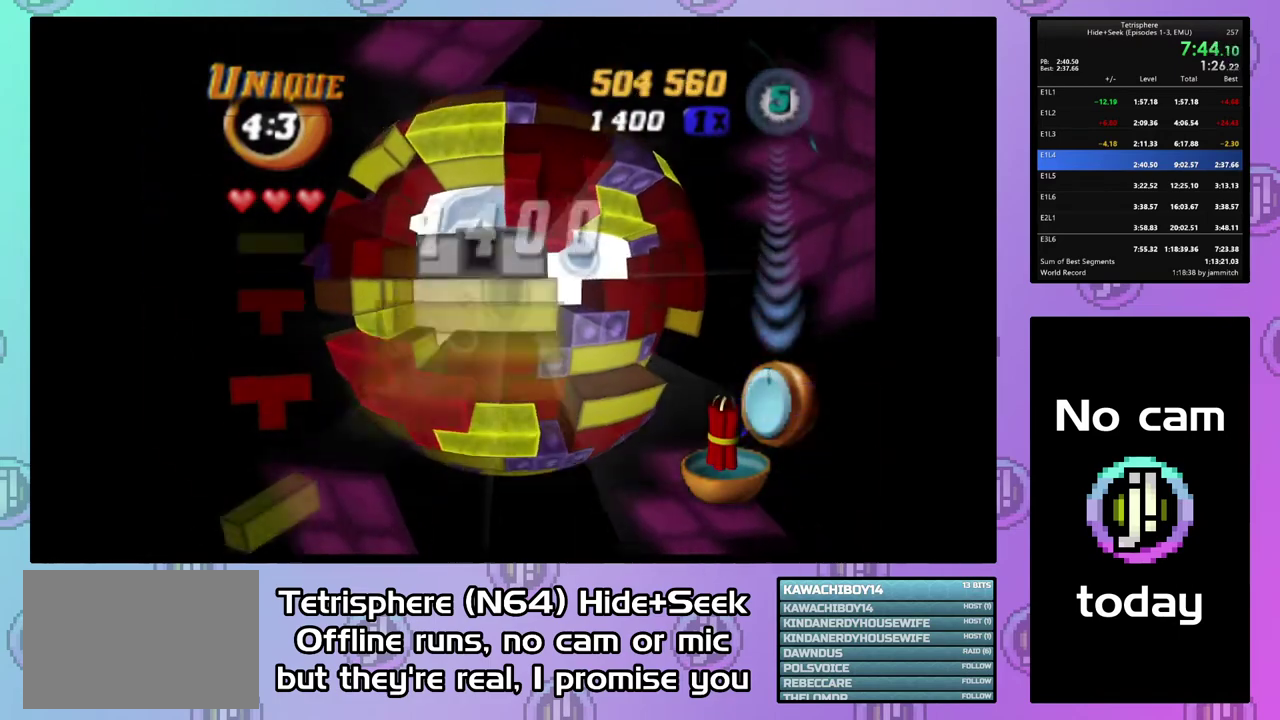
{"buttons": ["DPAD_RIGHT"], "right_stick": "center", "events": [[100, "DPAD_UP", "up"], [167, "DPAD_UP", "down"], [267, "DPAD_UP", "up"], [333, "DPAD_RIGHT", "down"], [433, "DPAD_RIGHT", "up"], [500, "DPAD_RIGHT", "down"]]}
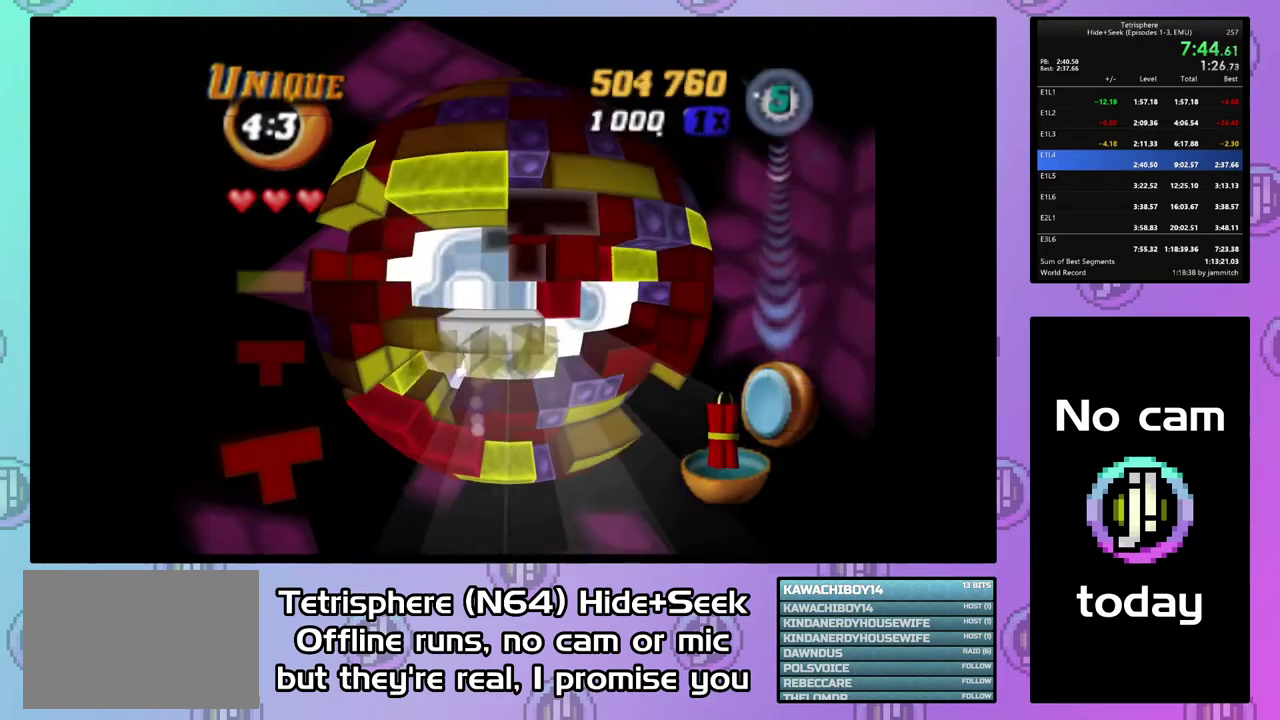
{"buttons": ["CIRCLE"], "right_stick": "center", "events": [[100, "DPAD_RIGHT", "up"], [100, "SQUARE", "down"], [267, "DPAD_DOWN", "down"], [333, "DPAD_DOWN", "up"], [400, "SQUARE", "up"], [500, "CIRCLE", "down"]]}
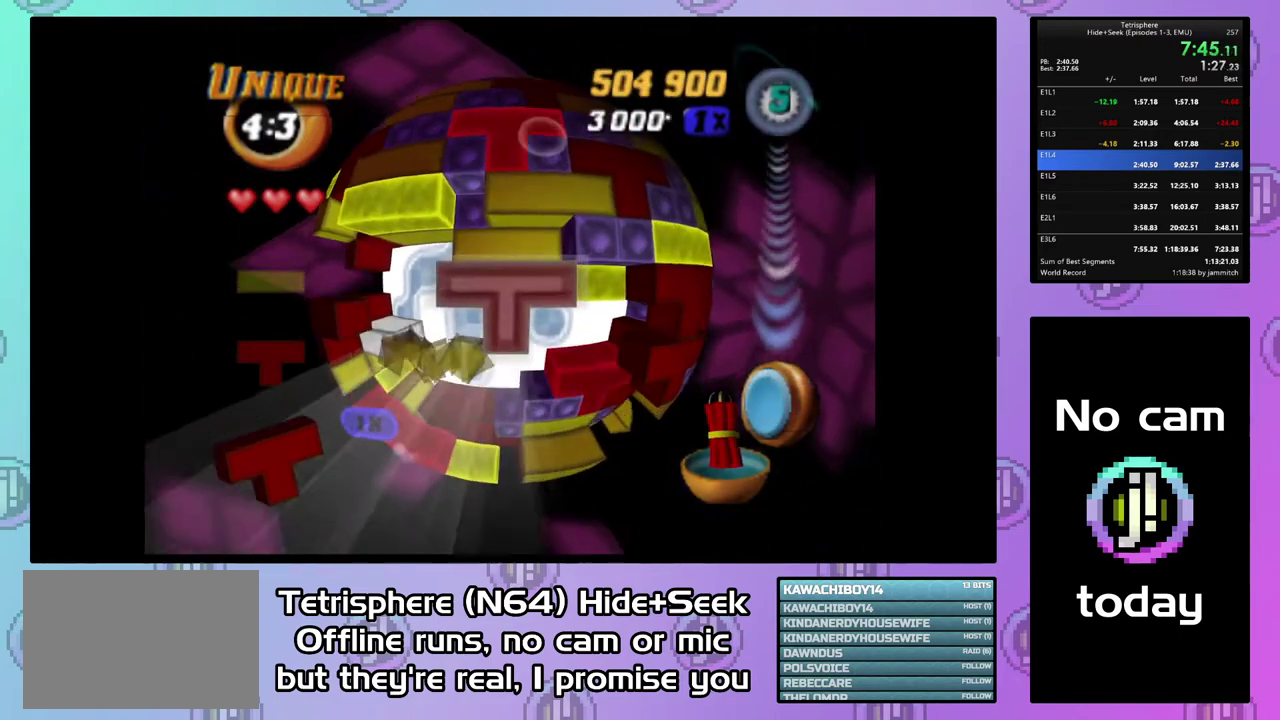
{"buttons": [], "right_stick": "center", "events": [[100, "CIRCLE", "up"], [100, "DPAD_UP", "down"], [167, "DPAD_UP", "up"], [233, "DPAD_UP", "down"], [333, "DPAD_UP", "up"], [400, "DPAD_UP", "down"], [500, "DPAD_UP", "up"]]}
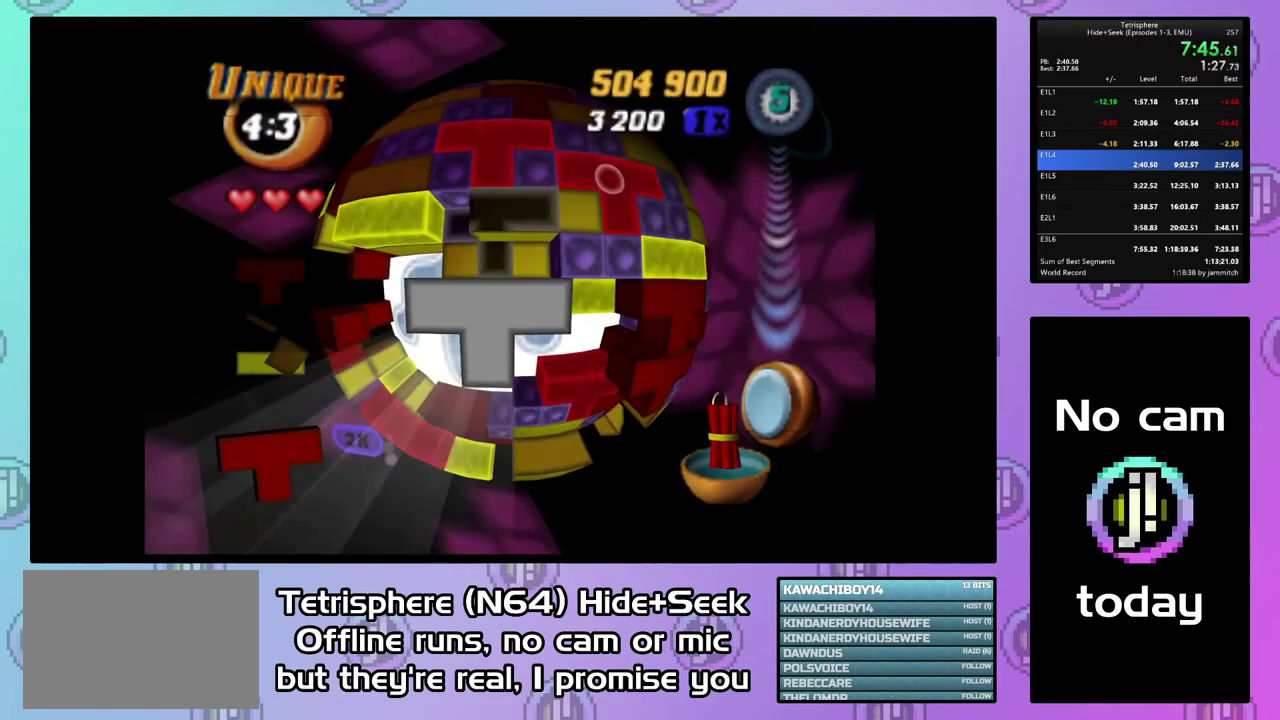
{"buttons": [], "right_stick": "center", "events": [[67, "DPAD_UP", "down"], [133, "DPAD_UP", "up"], [300, "CIRCLE", "down"], [433, "CIRCLE", "up"], [433, "DPAD_DOWN", "down"], [500, "DPAD_DOWN", "up"]]}
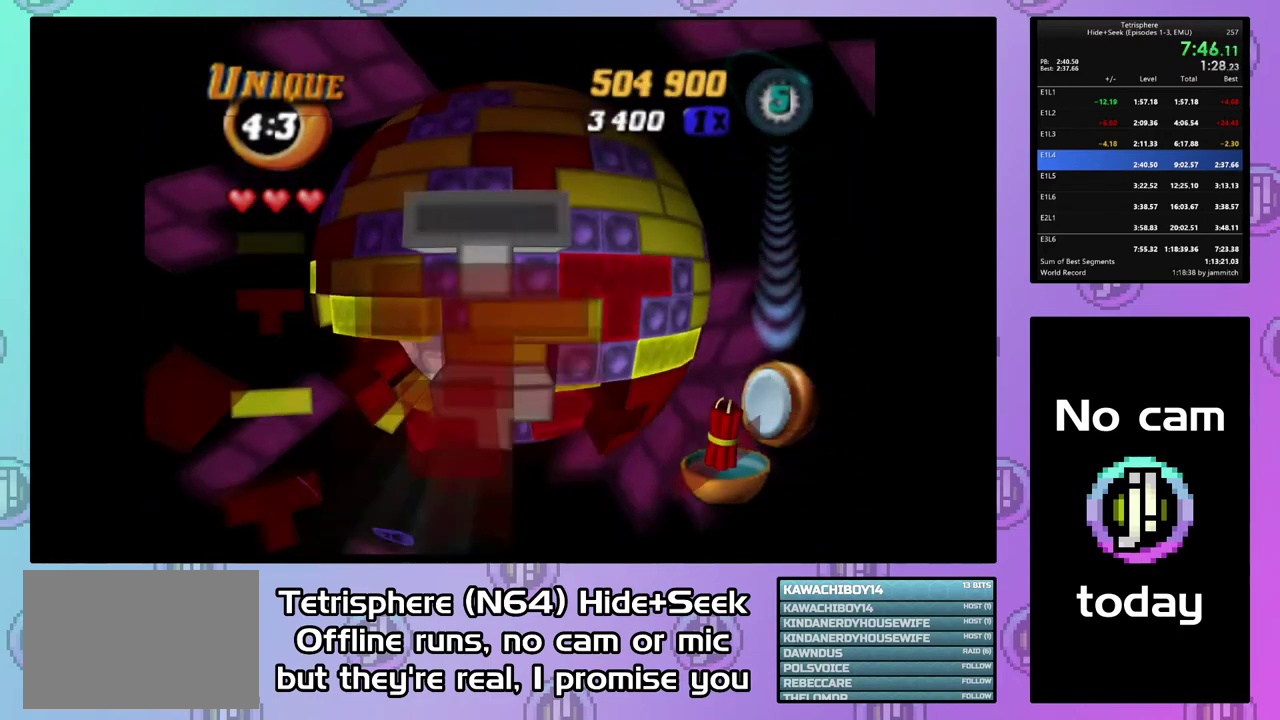
{"buttons": ["SQUARE"], "right_stick": "center", "events": [[100, "DPAD_DOWN", "down"], [167, "DPAD_DOWN", "up"], [267, "DPAD_RIGHT", "down"], [367, "DPAD_RIGHT", "up"], [433, "SQUARE", "down"]]}
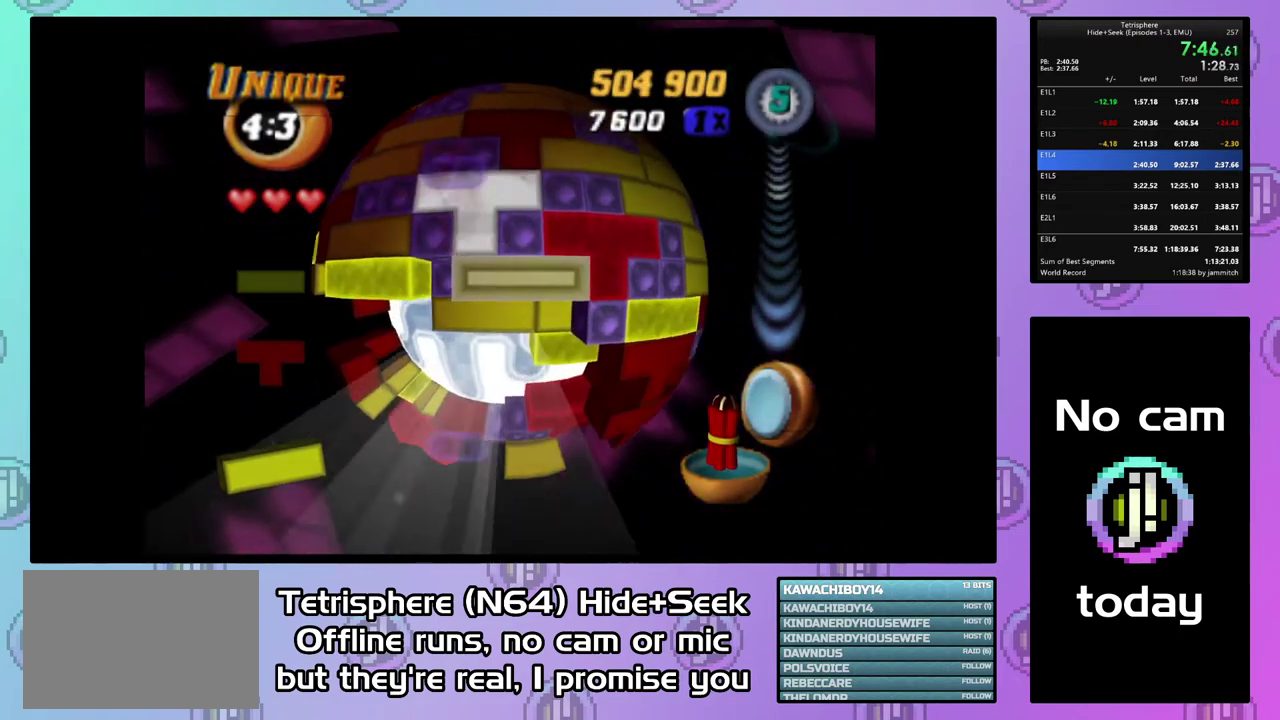
{"buttons": ["CIRCLE"], "right_stick": "center", "events": [[67, "DPAD_LEFT", "down"], [167, "DPAD_LEFT", "up"], [267, "SQUARE", "up"], [300, "DPAD_DOWN", "down"], [400, "DPAD_DOWN", "up"], [467, "CIRCLE", "down"]]}
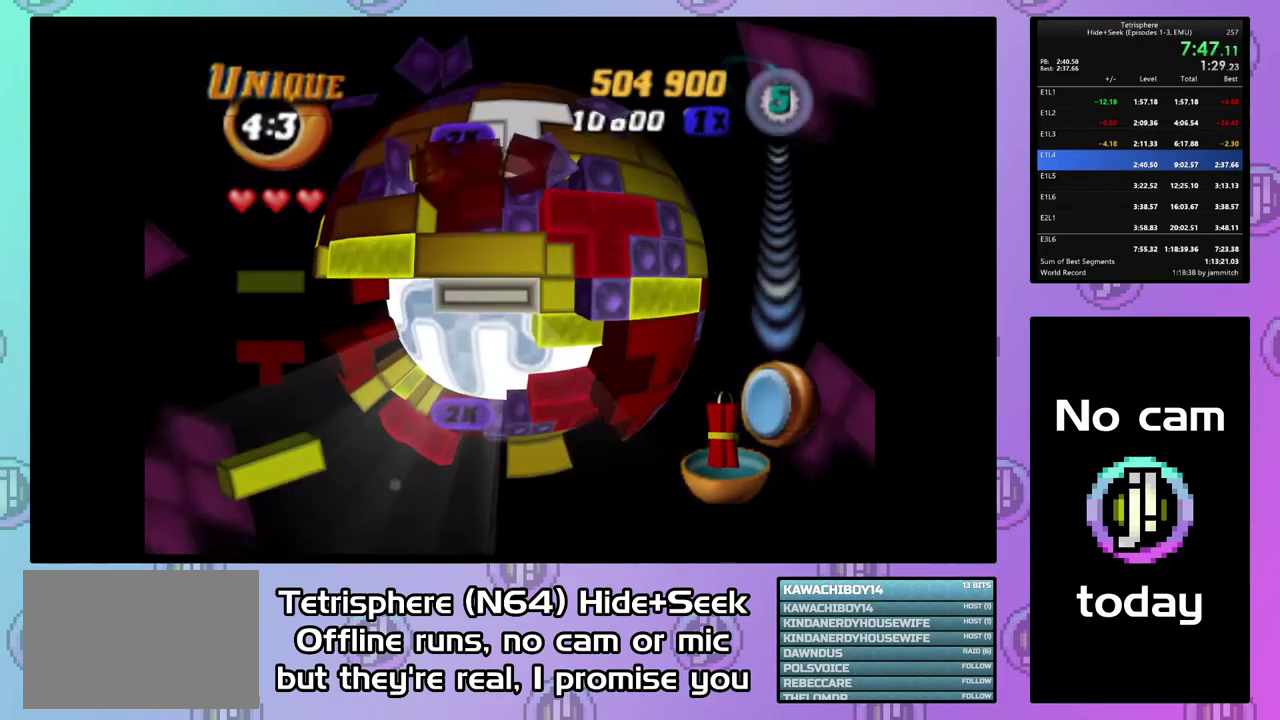
{"buttons": [], "right_stick": "center", "events": [[67, "CIRCLE", "up"], [133, "DPAD_DOWN", "down"], [133, "DPAD_LEFT", "down"], [367, "DPAD_LEFT", "up"], [400, "DPAD_DOWN", "up"]]}
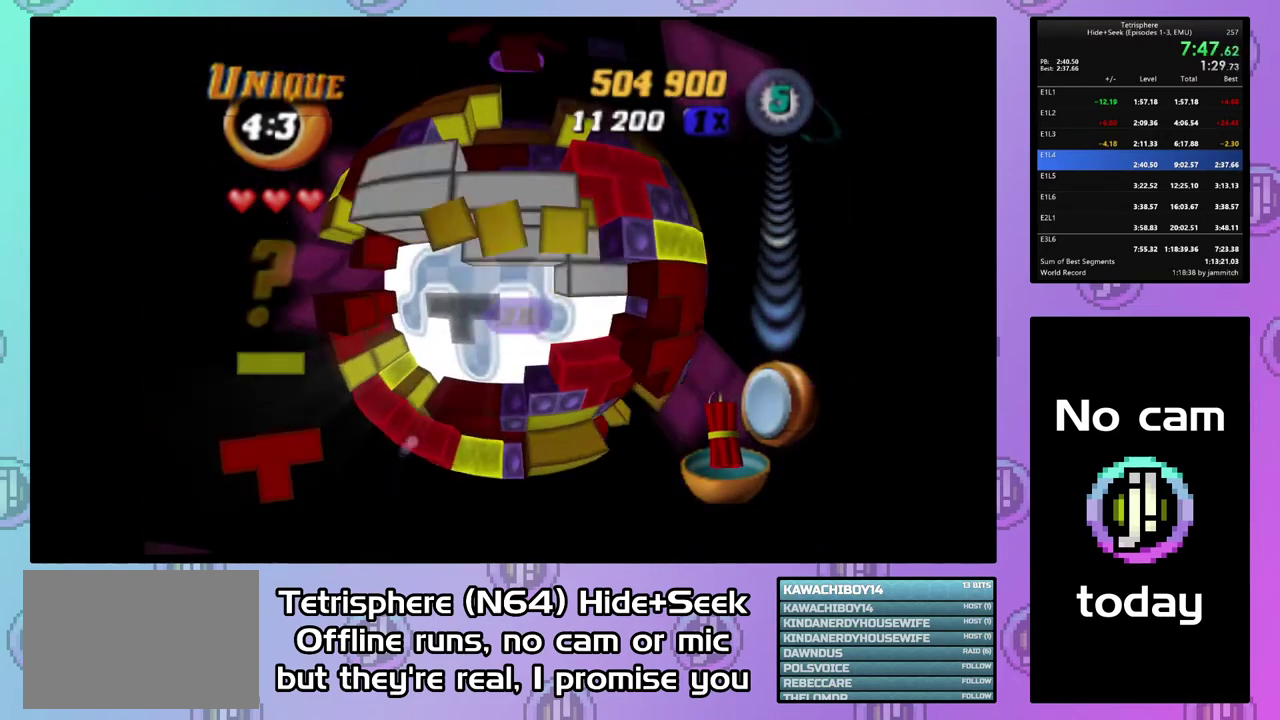
{"buttons": [], "right_stick": "center", "events": [[300, "DPAD_LEFT", "down"], [400, "DPAD_LEFT", "up"]]}
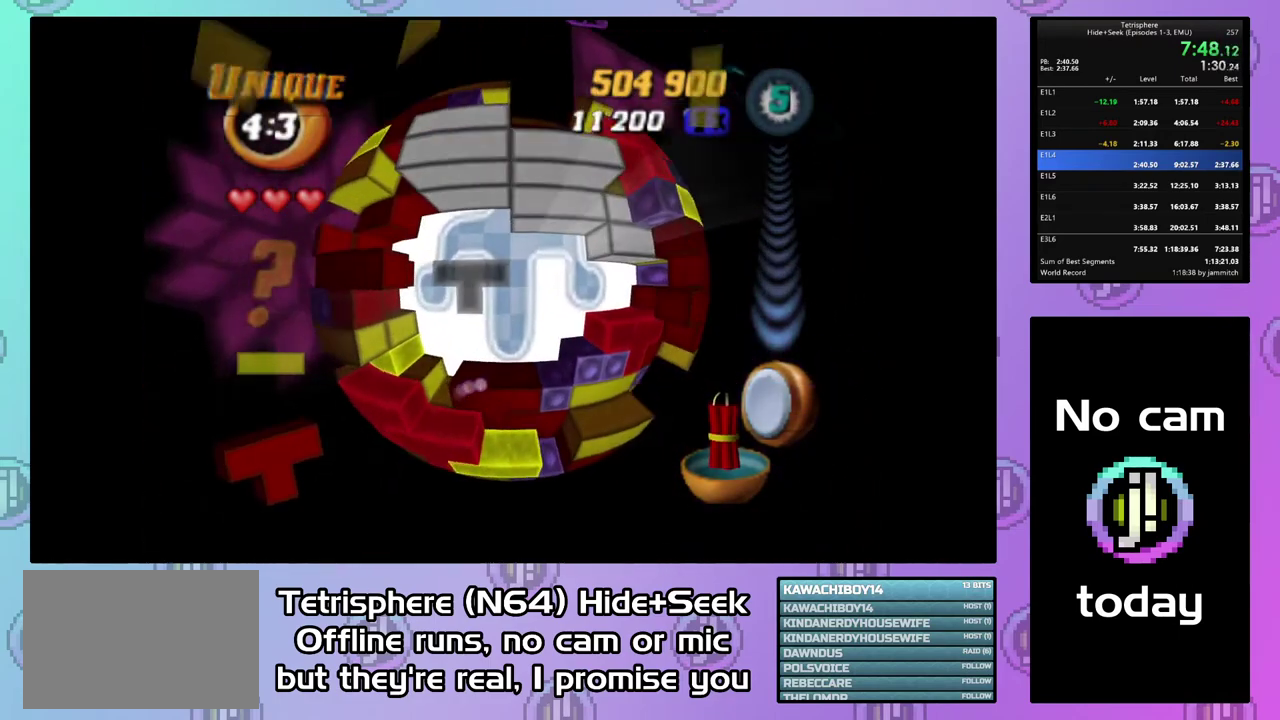
{"buttons": [], "right_stick": "center", "events": [[67, "DPAD_UP", "down"], [333, "DPAD_UP", "up"]]}
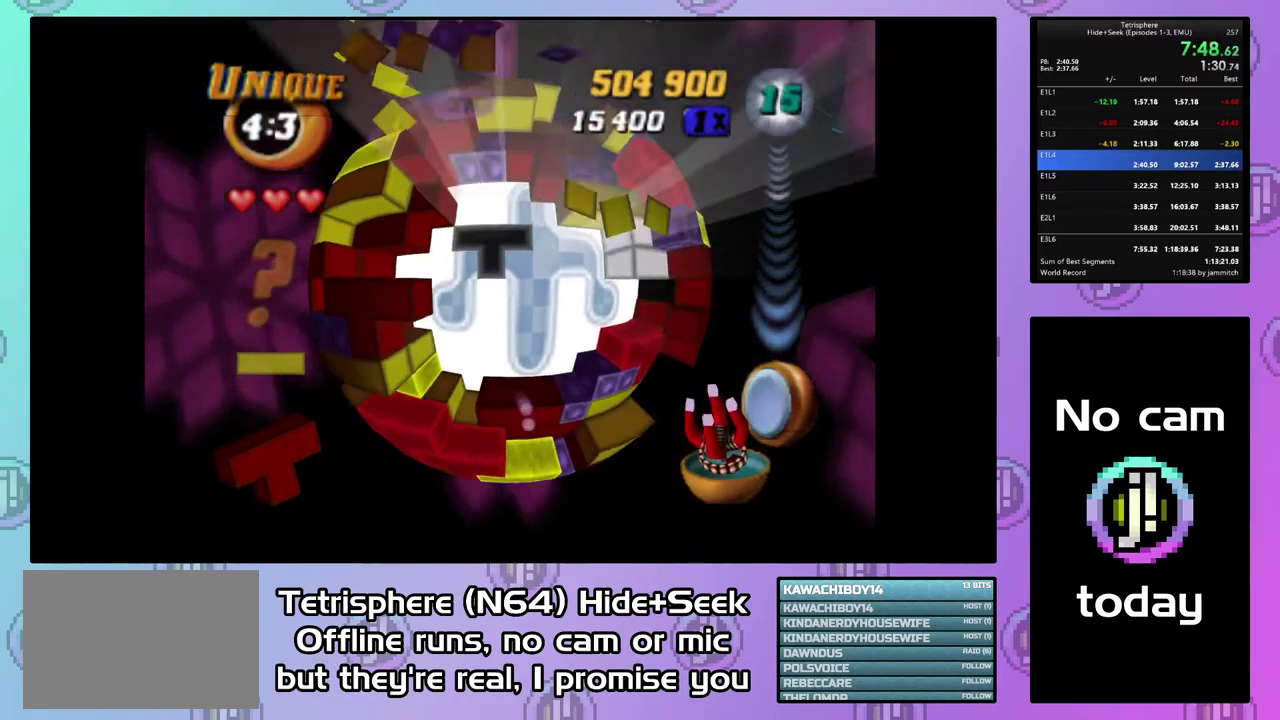
{"buttons": [], "right_stick": "center", "events": [[33, "DPAD_RIGHT", "down"], [133, "DPAD_RIGHT", "up"], [233, "DPAD_UP", "down"], [300, "DPAD_UP", "up"], [400, "DPAD_UP", "down"], [500, "DPAD_UP", "up"]]}
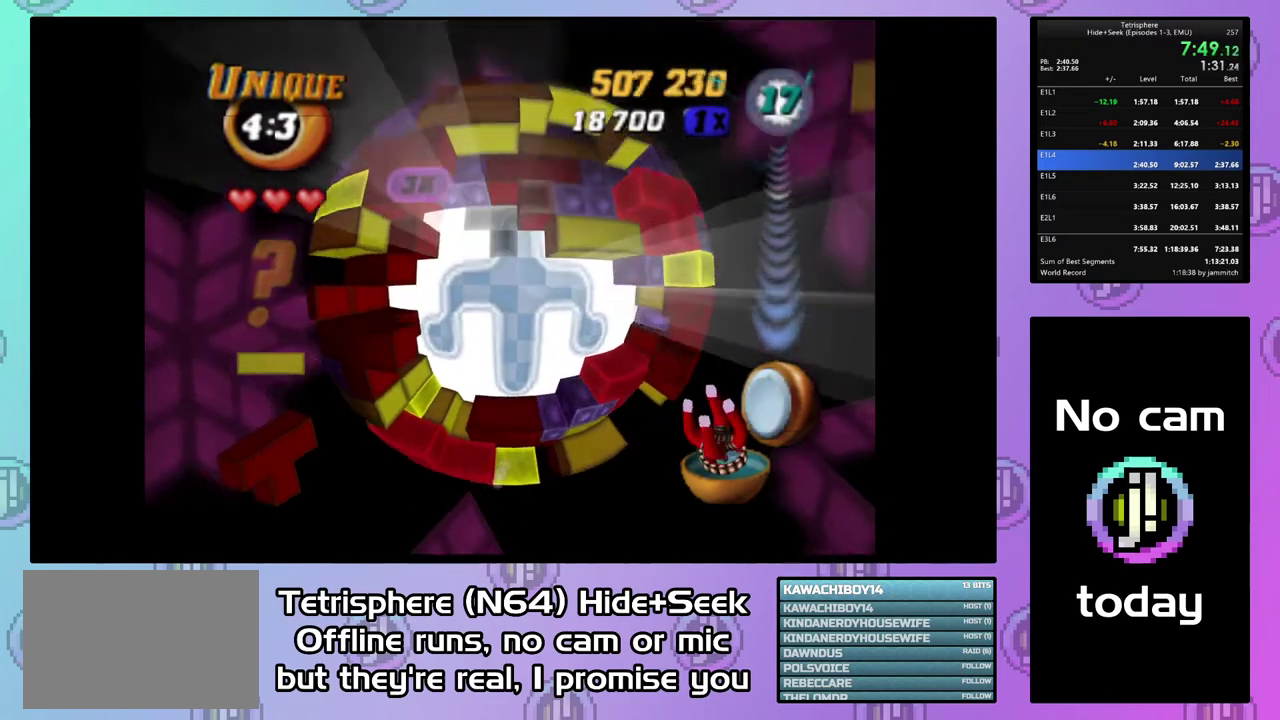
{"buttons": ["SQUARE", "DPAD_LEFT"], "right_stick": "center", "events": [[33, "DPAD_UP", "down"], [133, "DPAD_UP", "up"], [200, "DPAD_RIGHT", "down"], [267, "SQUARE", "down"], [300, "DPAD_RIGHT", "up"], [367, "DPAD_LEFT", "down"]]}
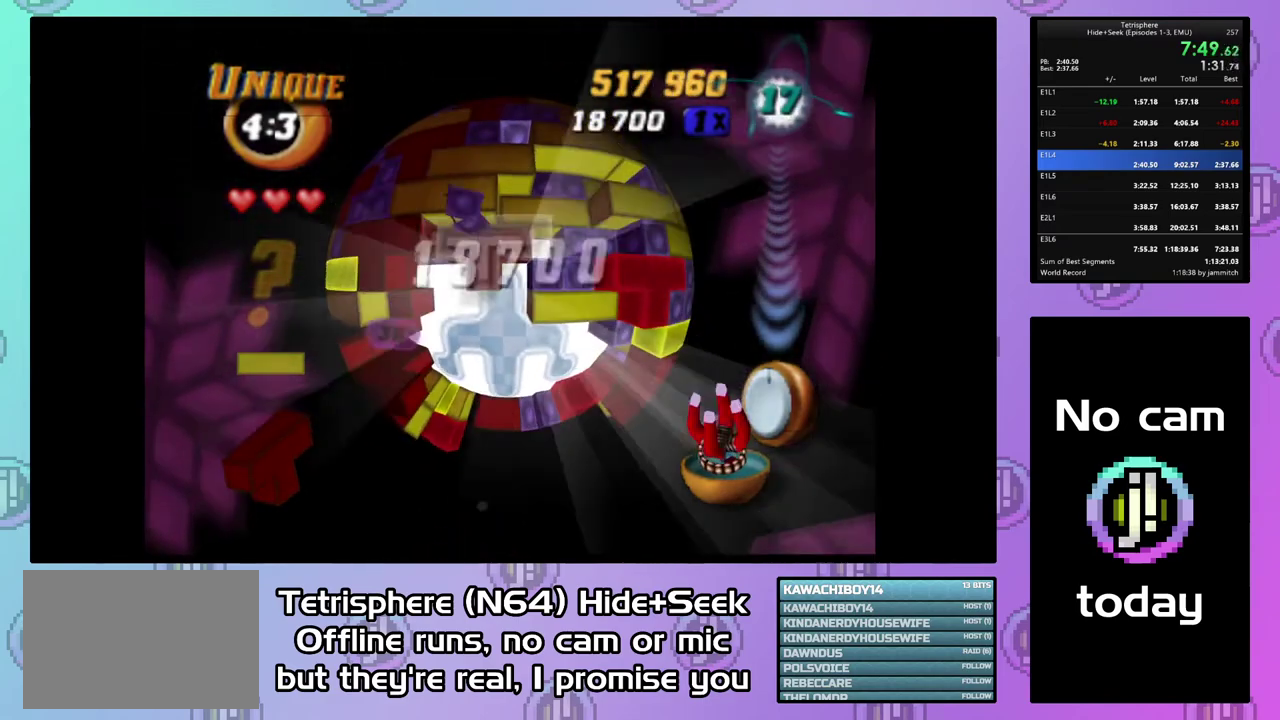
{"buttons": ["SQUARE", "DPAD_DOWN"], "right_stick": "center", "events": [[33, "DPAD_LEFT", "up"], [100, "DPAD_DOWN", "down"], [200, "DPAD_DOWN", "up"], [300, "DPAD_LEFT", "down"], [400, "DPAD_LEFT", "up"], [467, "DPAD_DOWN", "down"]]}
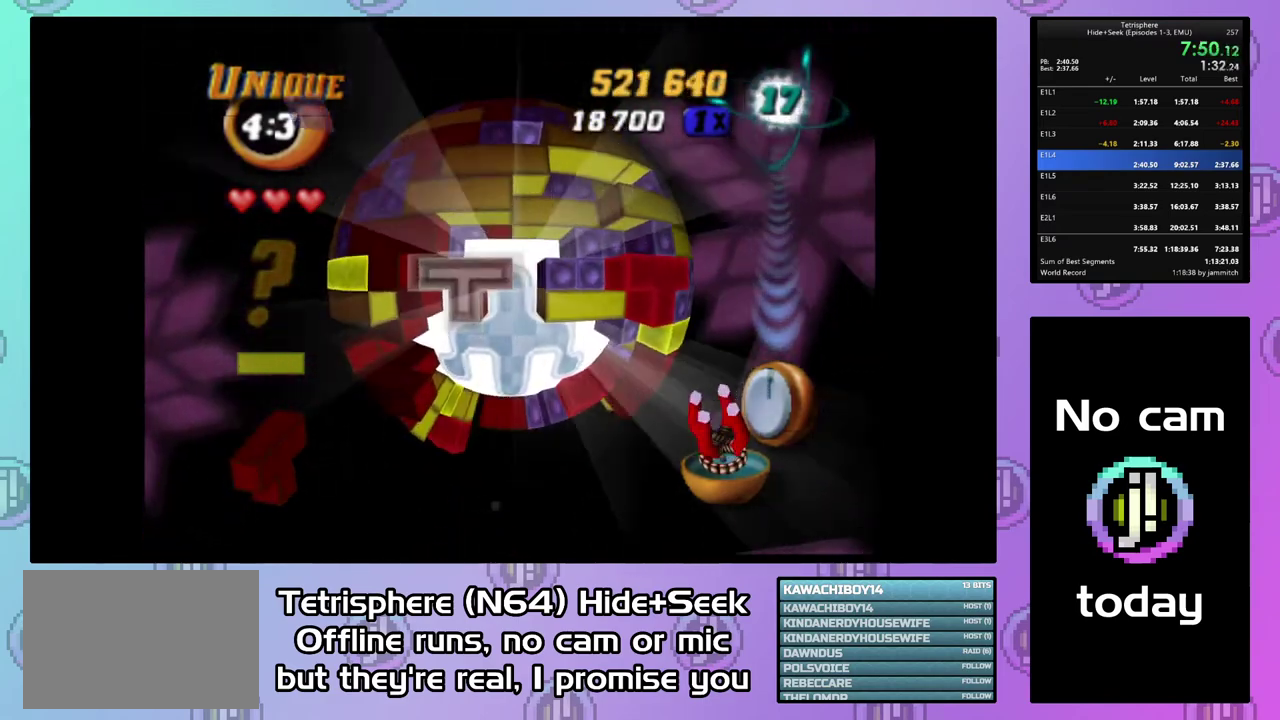
{"buttons": ["DPAD_DOWN"], "right_stick": "center", "events": [[67, "DPAD_DOWN", "up"], [267, "SQUARE", "up"], [367, "CIRCLE", "down"], [467, "CIRCLE", "up"], [467, "DPAD_DOWN", "down"]]}
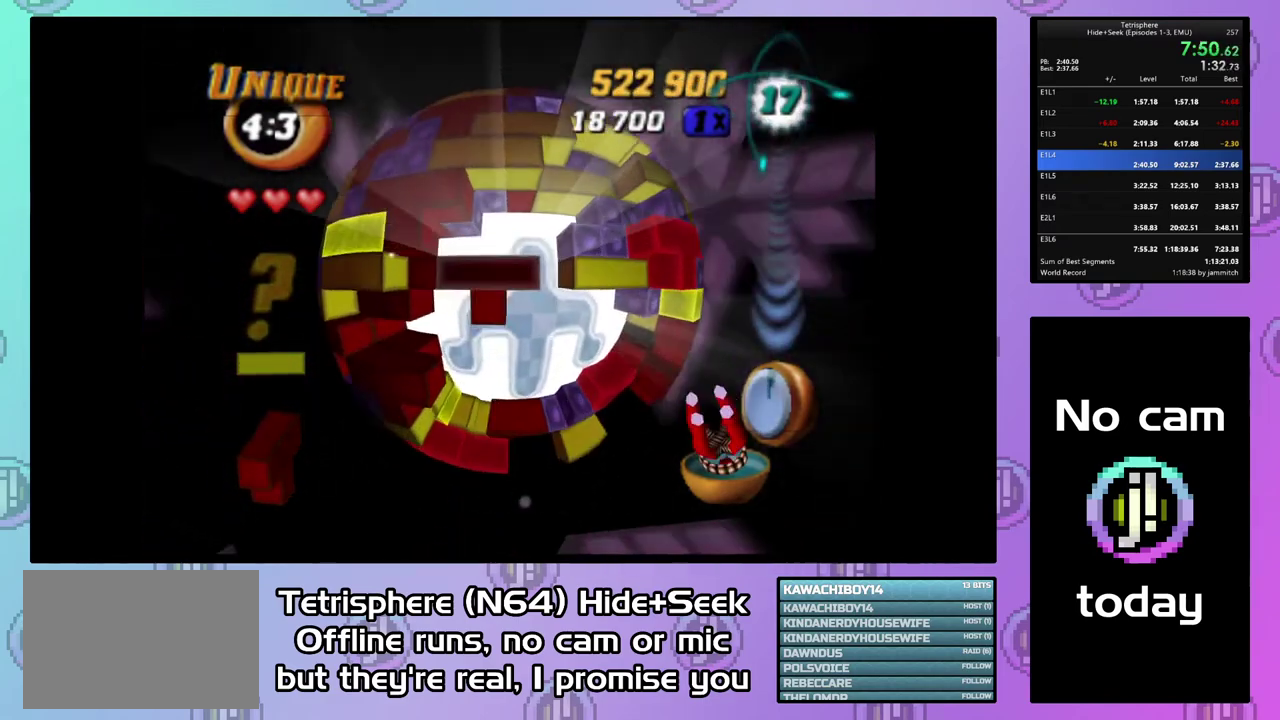
{"buttons": [], "right_stick": "center", "events": [[167, "DPAD_DOWN", "up"], [167, "DPAD_RIGHT", "down"], [233, "DPAD_DOWN", "down"], [333, "DPAD_RIGHT", "up"], [367, "DPAD_DOWN", "up"]]}
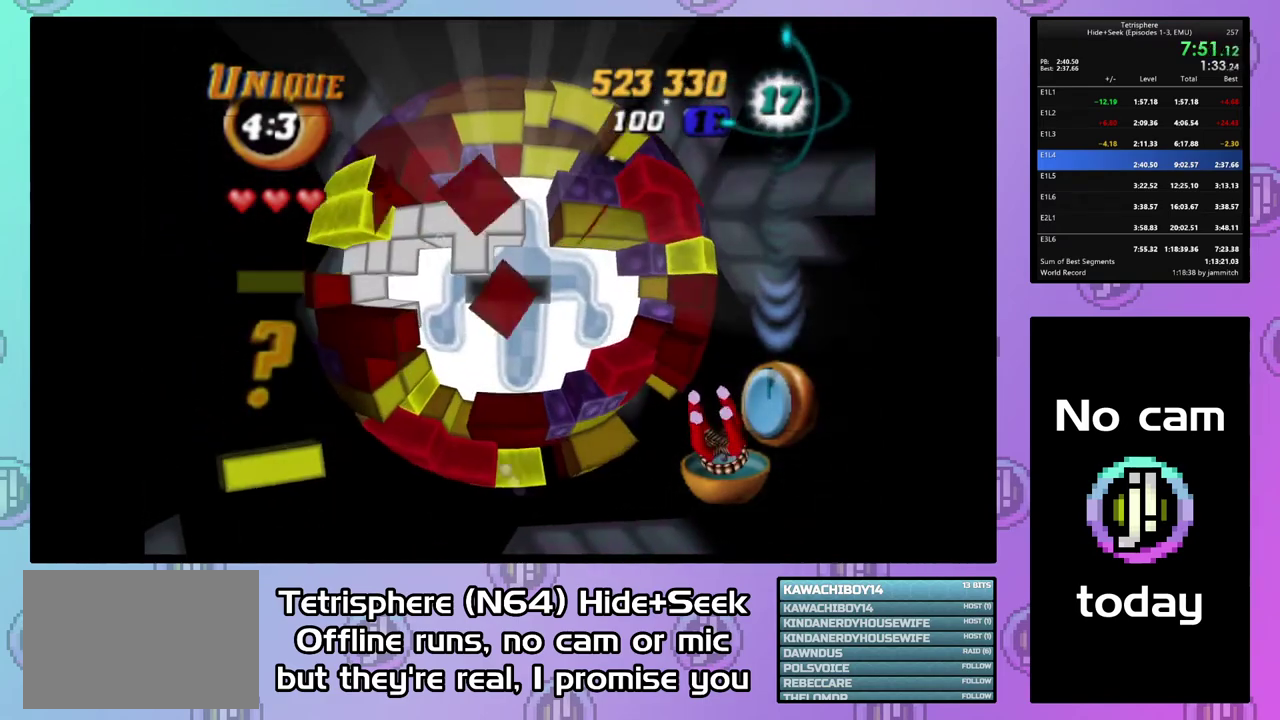
{"buttons": [], "right_stick": "center", "events": []}
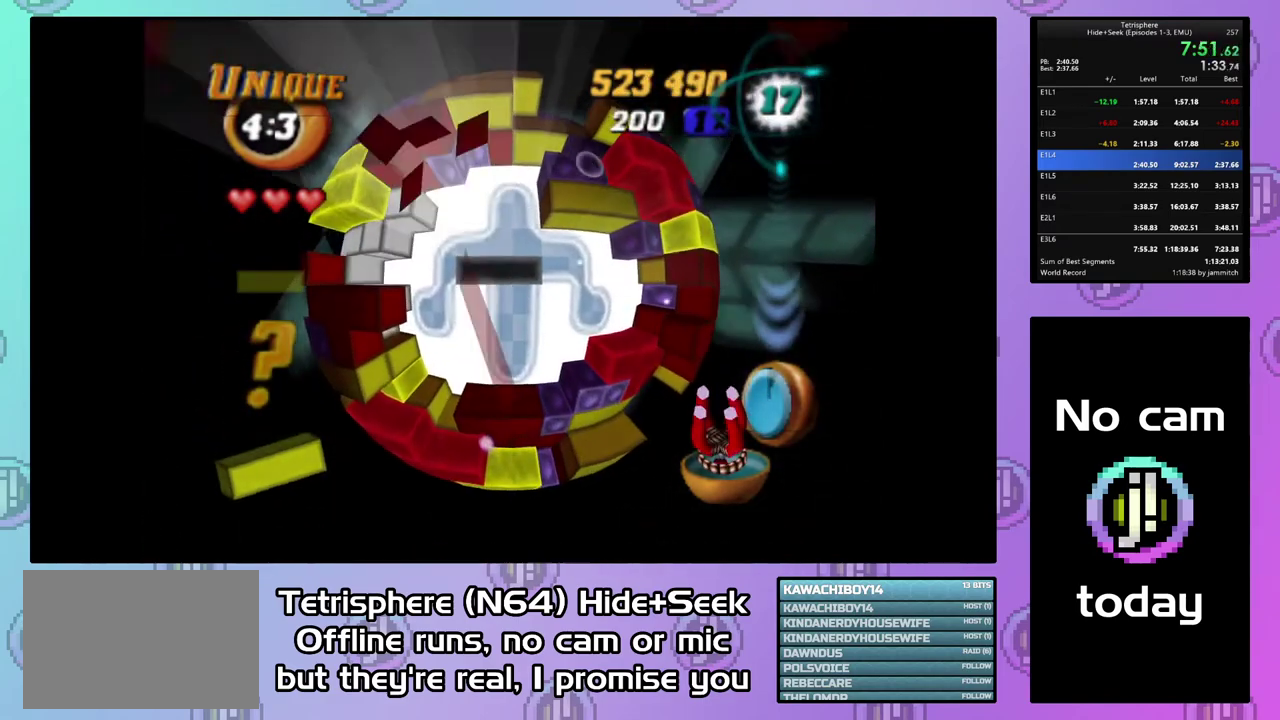
{"buttons": [], "right_stick": "center", "events": [[333, "DPAD_UP", "down"], [433, "DPAD_UP", "up"]]}
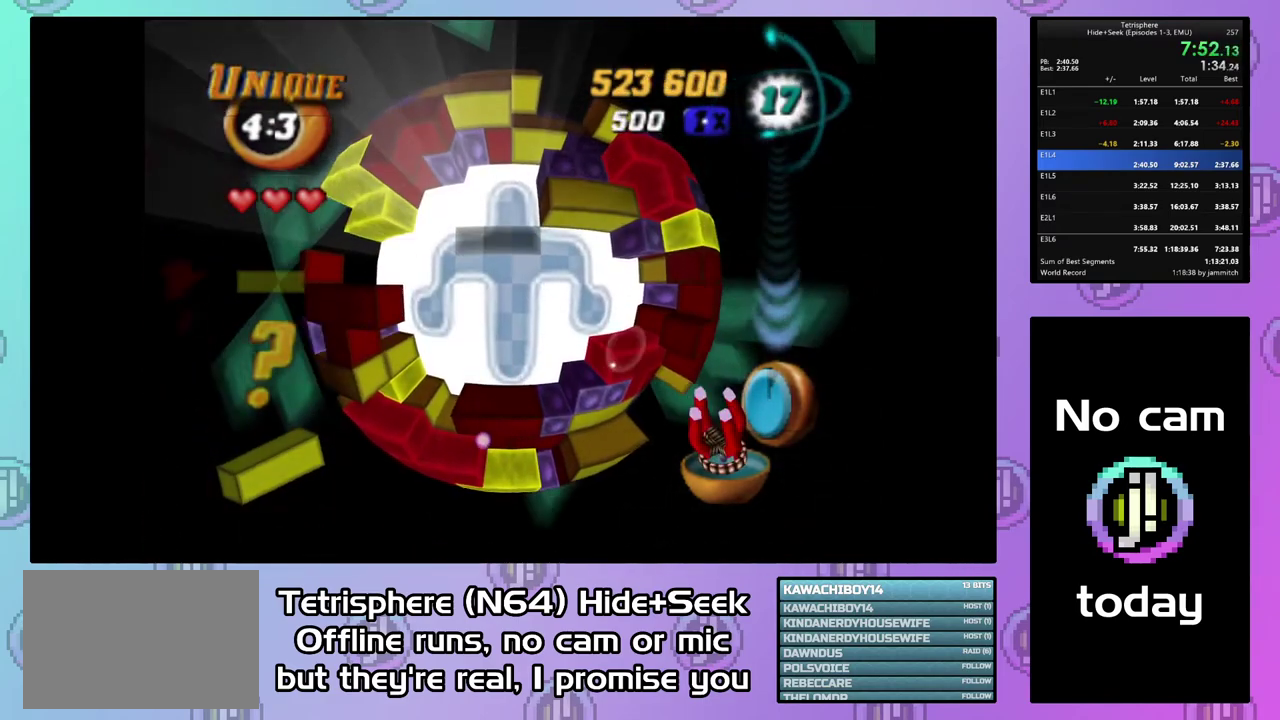
{"buttons": [], "right_stick": "center", "events": [[133, "DPAD_RIGHT", "down"], [200, "DPAD_RIGHT", "up"], [333, "DPAD_DOWN", "down"], [400, "DPAD_DOWN", "up"]]}
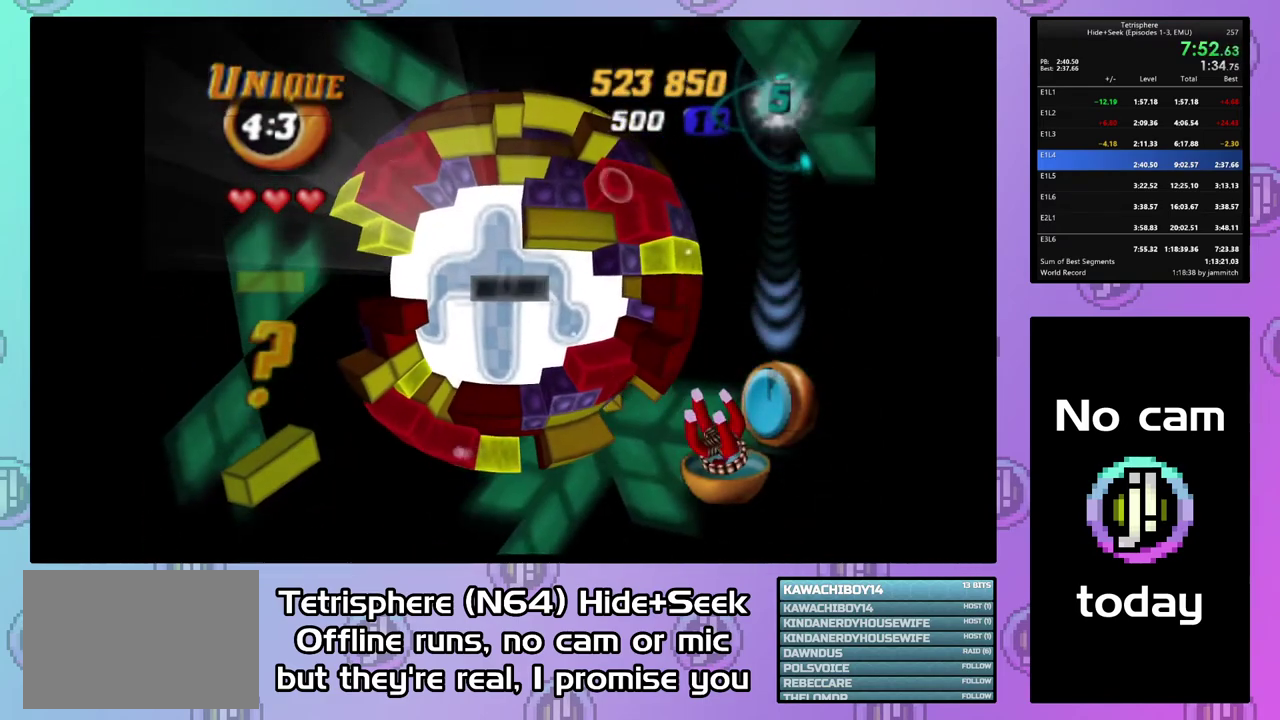
{"buttons": [], "right_stick": "center", "events": [[100, "DPAD_LEFT", "down"], [167, "DPAD_LEFT", "up"], [267, "DPAD_LEFT", "down"], [333, "DPAD_LEFT", "up"], [400, "DPAD_LEFT", "down"], [500, "DPAD_LEFT", "up"]]}
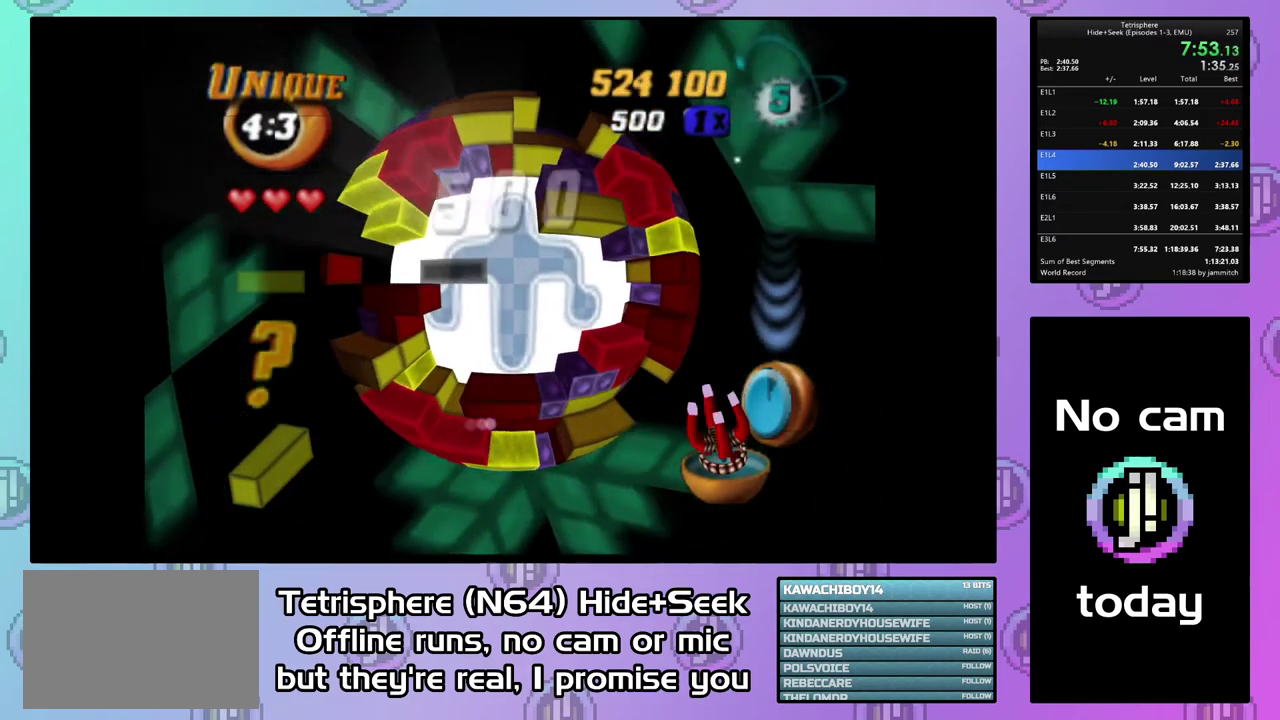
{"buttons": [], "right_stick": "center", "events": [[67, "DPAD_LEFT", "down"], [167, "DPAD_LEFT", "up"], [233, "DPAD_LEFT", "down"], [333, "DPAD_LEFT", "up"], [433, "DPAD_DOWN", "down"], [500, "DPAD_DOWN", "up"]]}